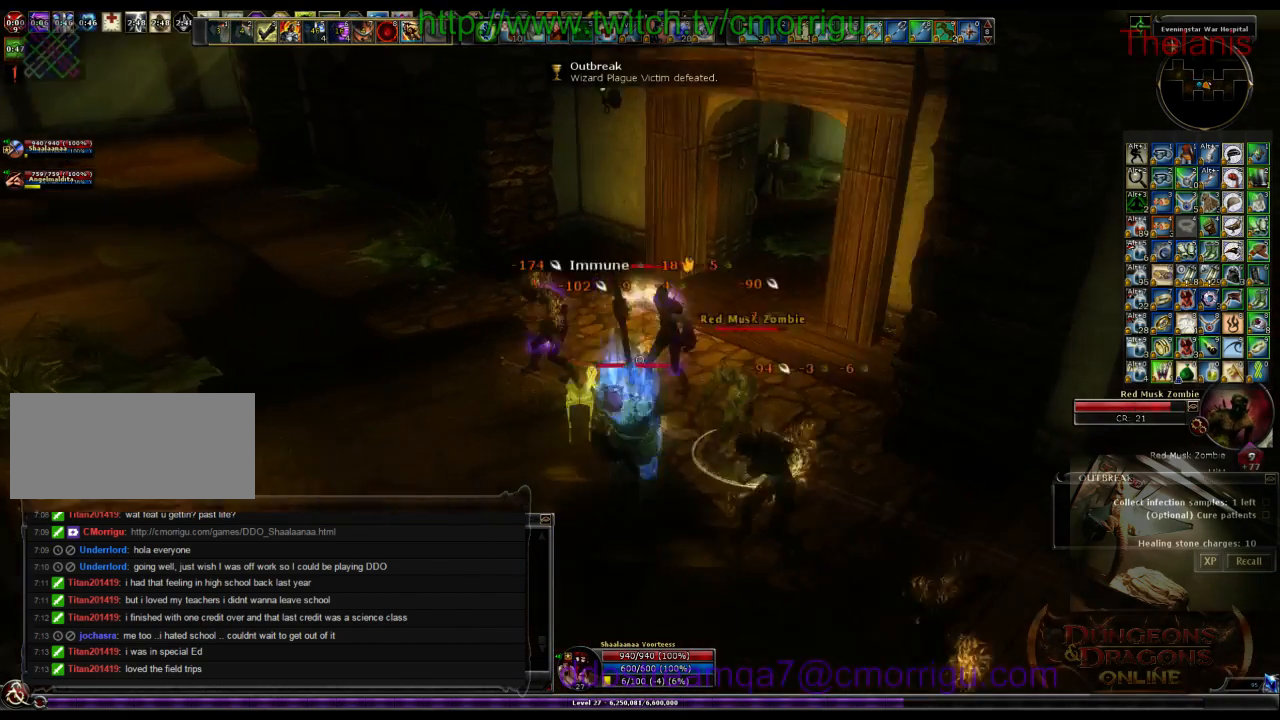
Gameplay with keyboard; each line is a JSON object with the keys held at the frame after it. "events" lists presses ("down") and releases ("up") of ".", "/", "0", "1", "2", "3", "4", "5", "6", "7", "8", "9", "a", "b", "backslash", "backspace", "c", "caps_lock", "comma", "ctrl_l", "ctrl_r", "d", "e", "equals", "escape", "f", "f1", "f10", "f11", "f12", "f2", "f3", "f4", "f5", "f6", "f7", "f8", "f9", "g", "h", "i", "j", "k", "l", "lbracket", "m", "minus", "n", "o", "p", "q", "quote", "r", "rbracket", "return", "s", "semicolon", "shift_l", "shift_r", "space", "t", "tab", "tilde", "u", "v", "w", "x", "y" and "z" between this image and that frame as [ms after this image, input, new state], when the widget could be followed in between. No other keys are recorded. Mouse input is not recorded.
{"keys": ["1"], "events": [[466, "1", "down"]]}
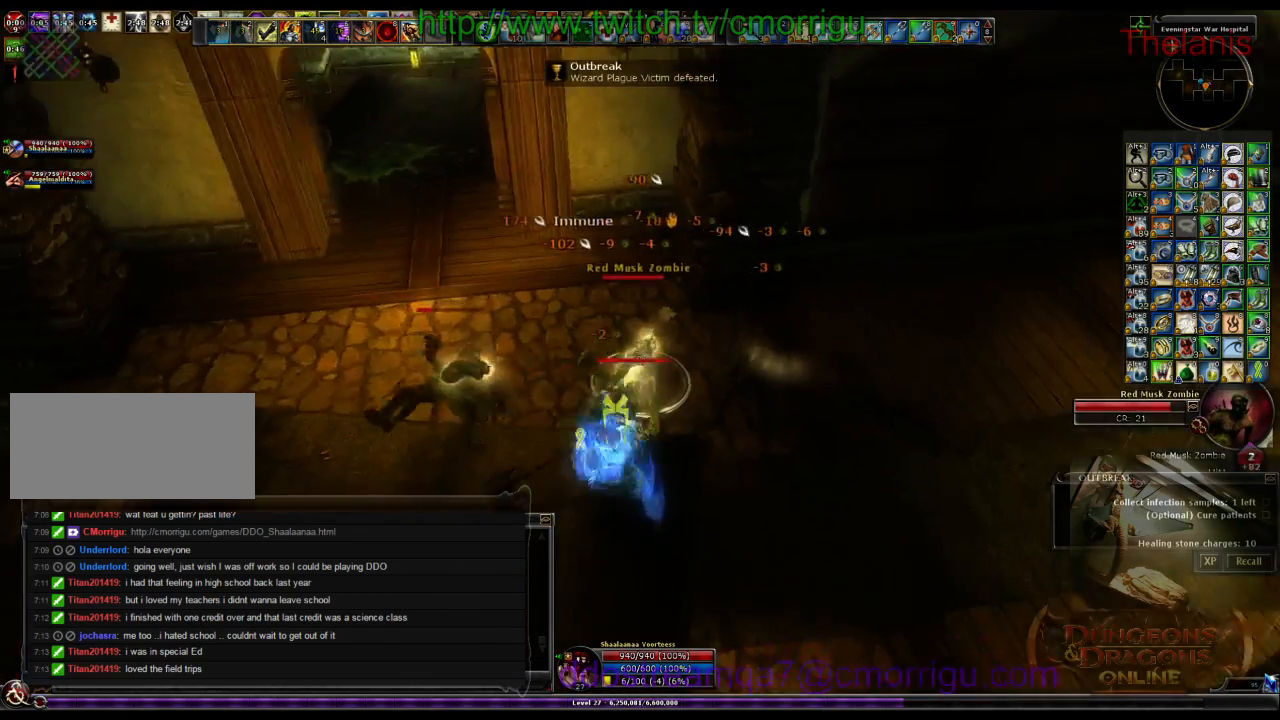
{"keys": ["2"], "events": [[166, "1", "up"], [433, "2", "down"]]}
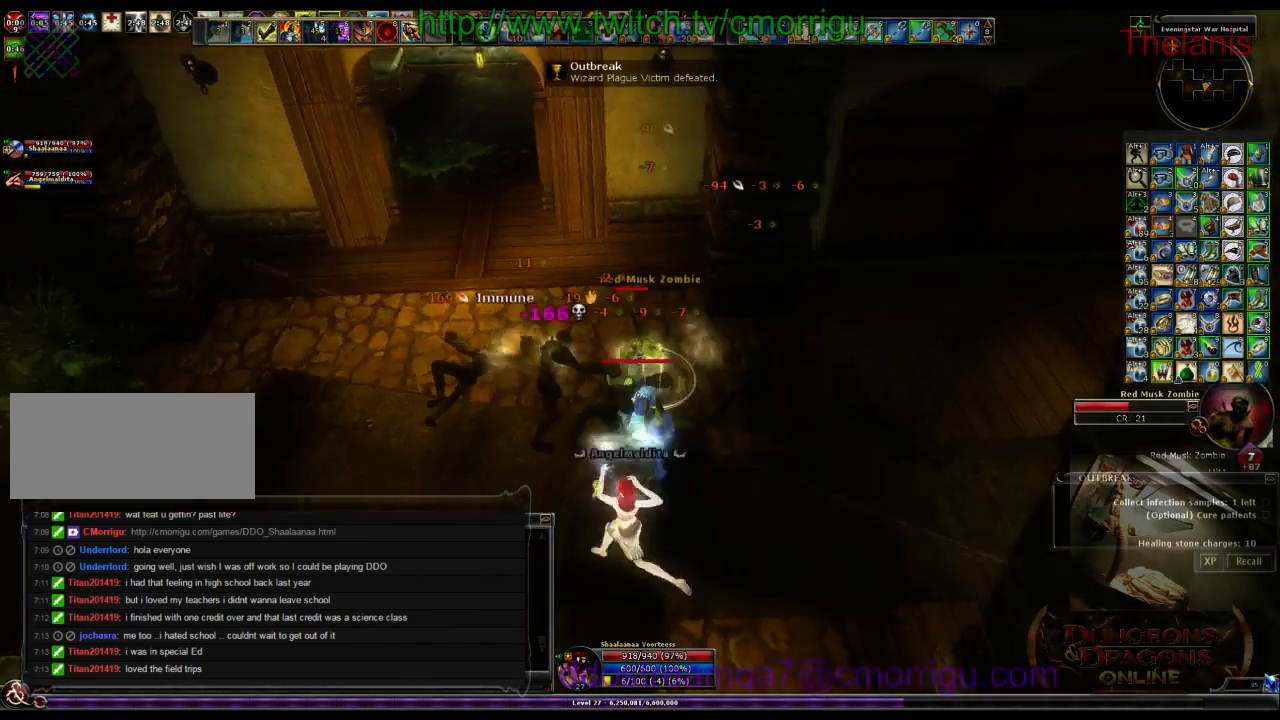
{"keys": [], "events": [[133, "2", "up"]]}
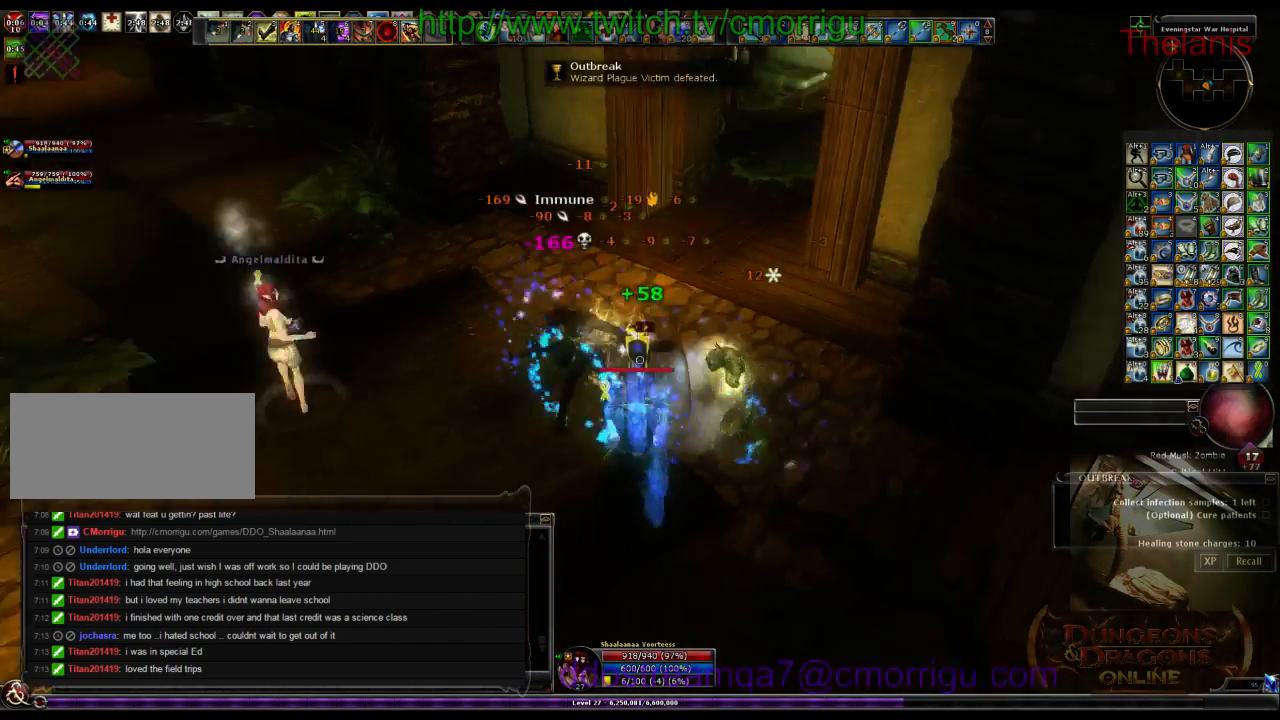
{"keys": ["a", "w"], "events": [[166, "w", "down"], [266, "a", "down"]]}
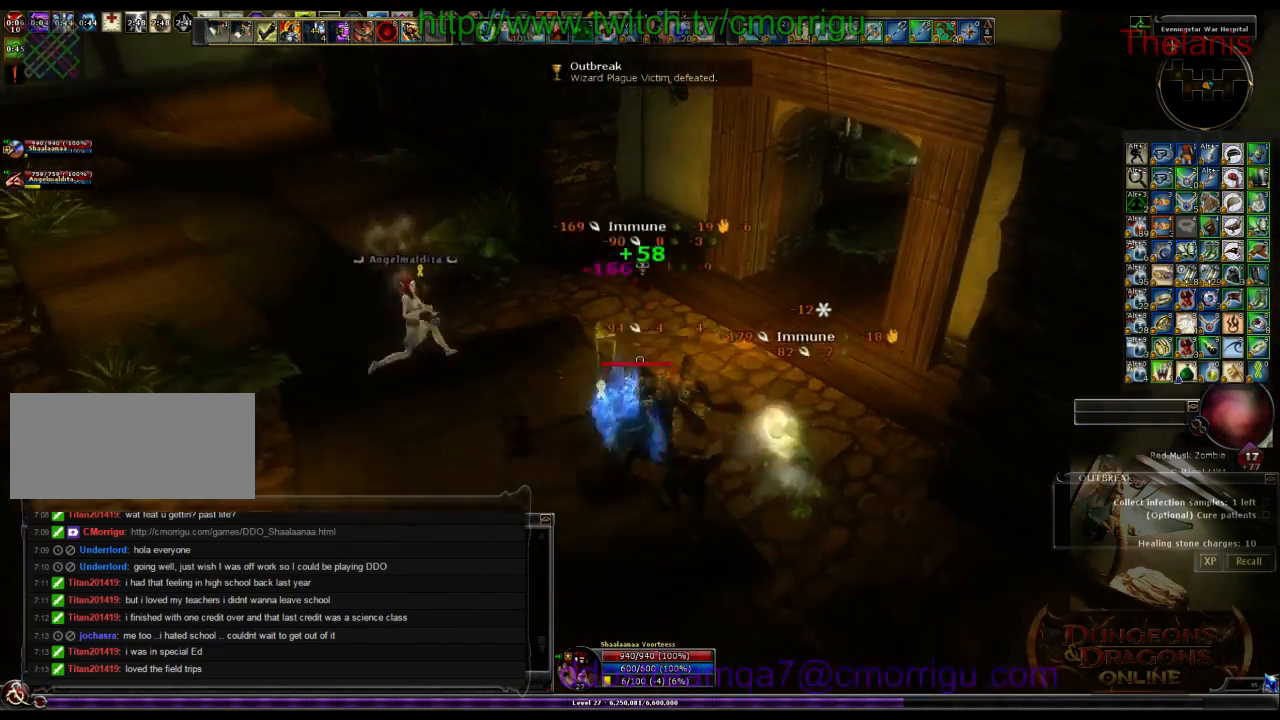
{"keys": ["w"], "events": [[233, "a", "up"]]}
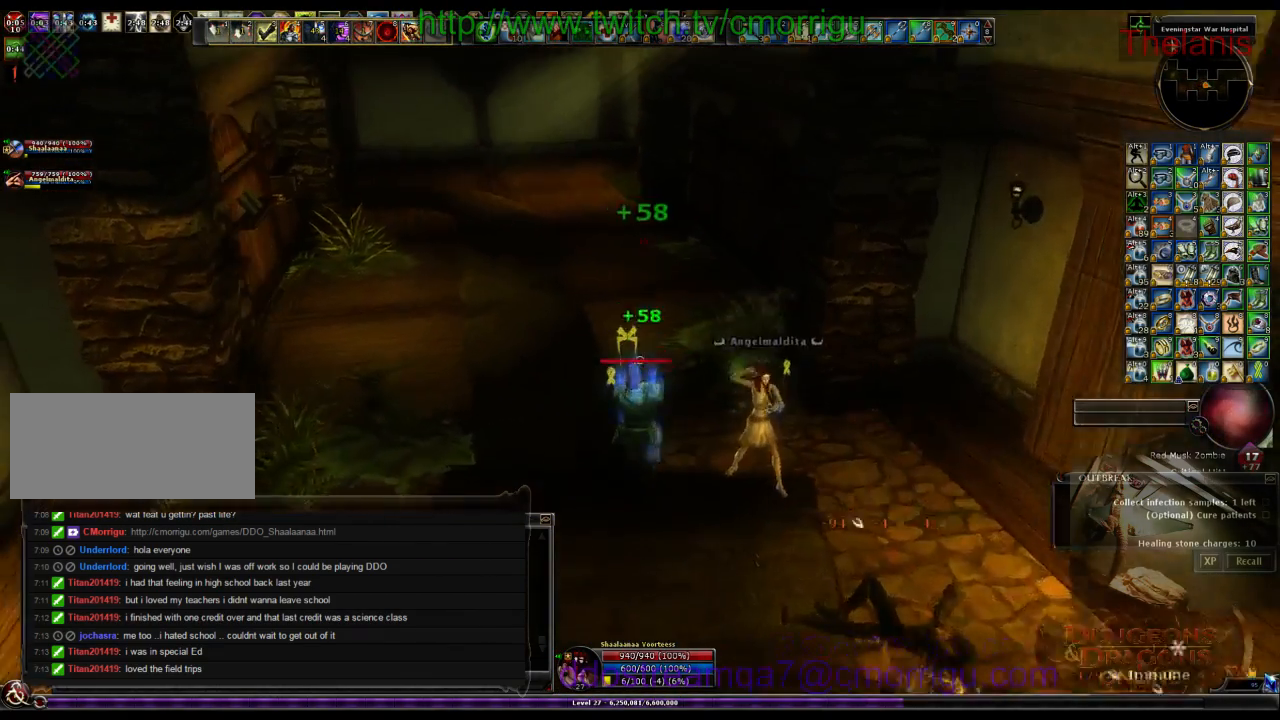
{"keys": ["w"], "events": []}
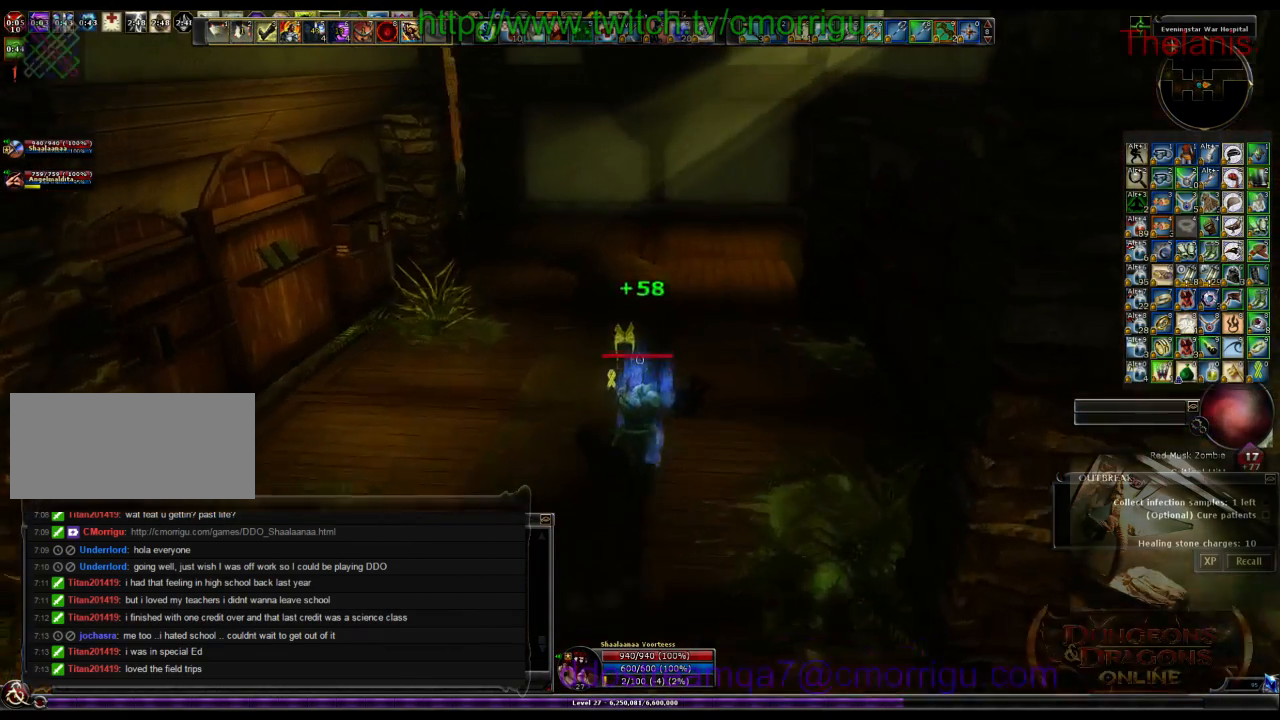
{"keys": ["w"], "events": []}
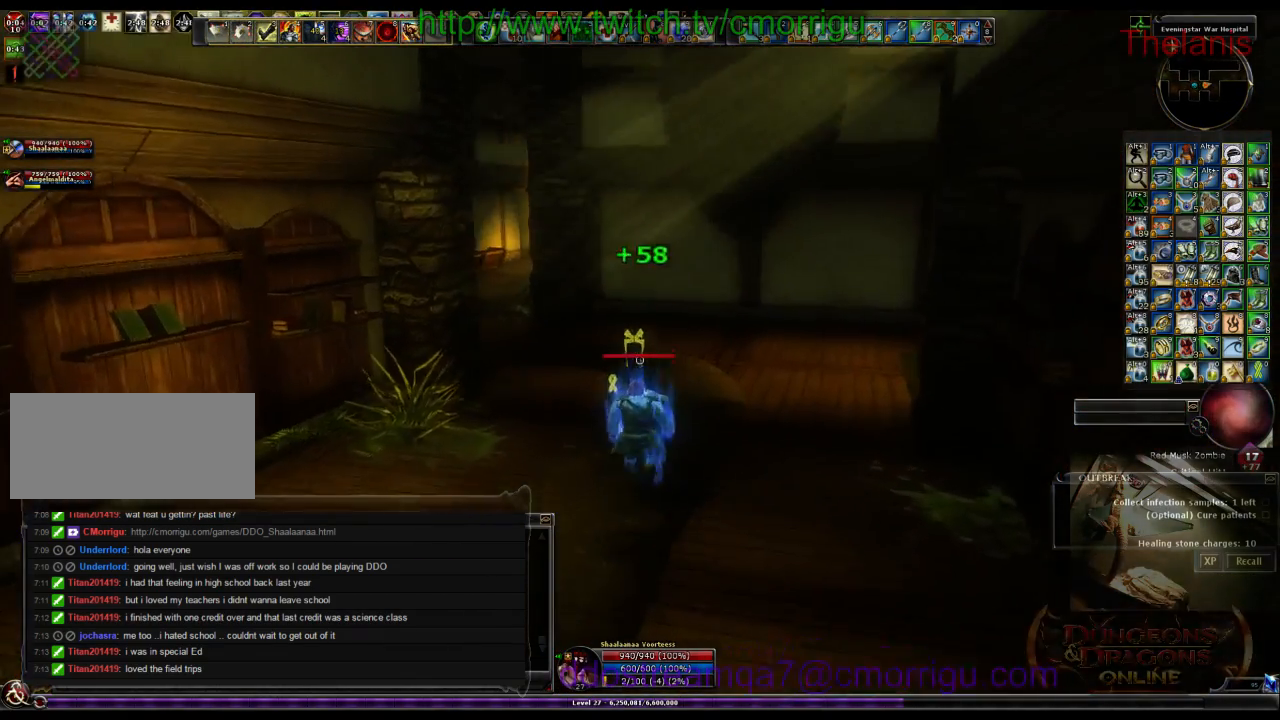
{"keys": ["w"], "events": []}
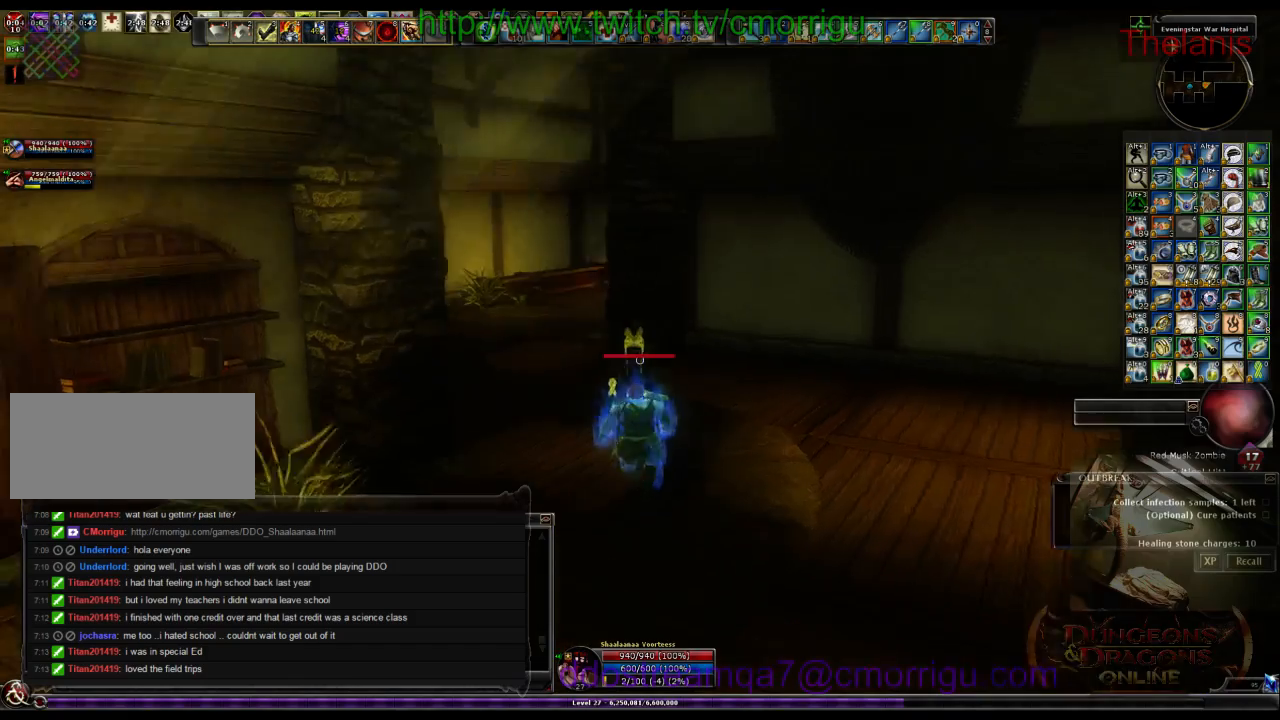
{"keys": ["w"], "events": []}
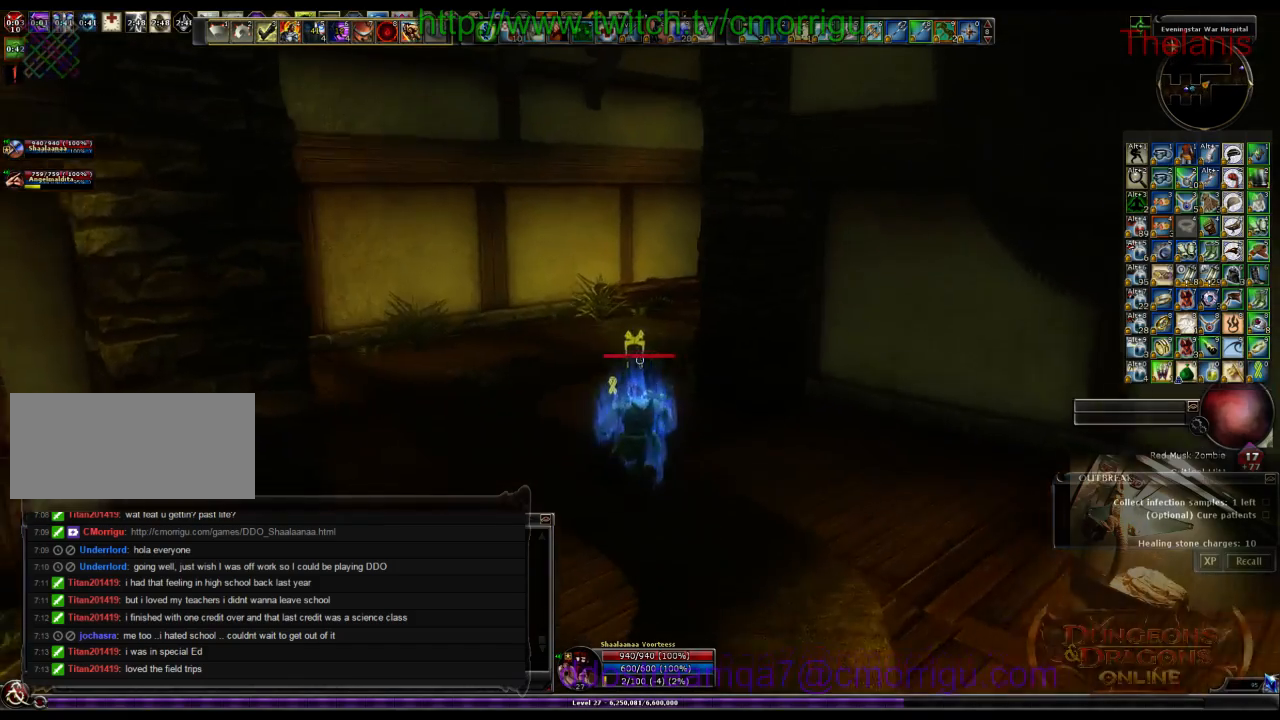
{"keys": ["w"], "events": []}
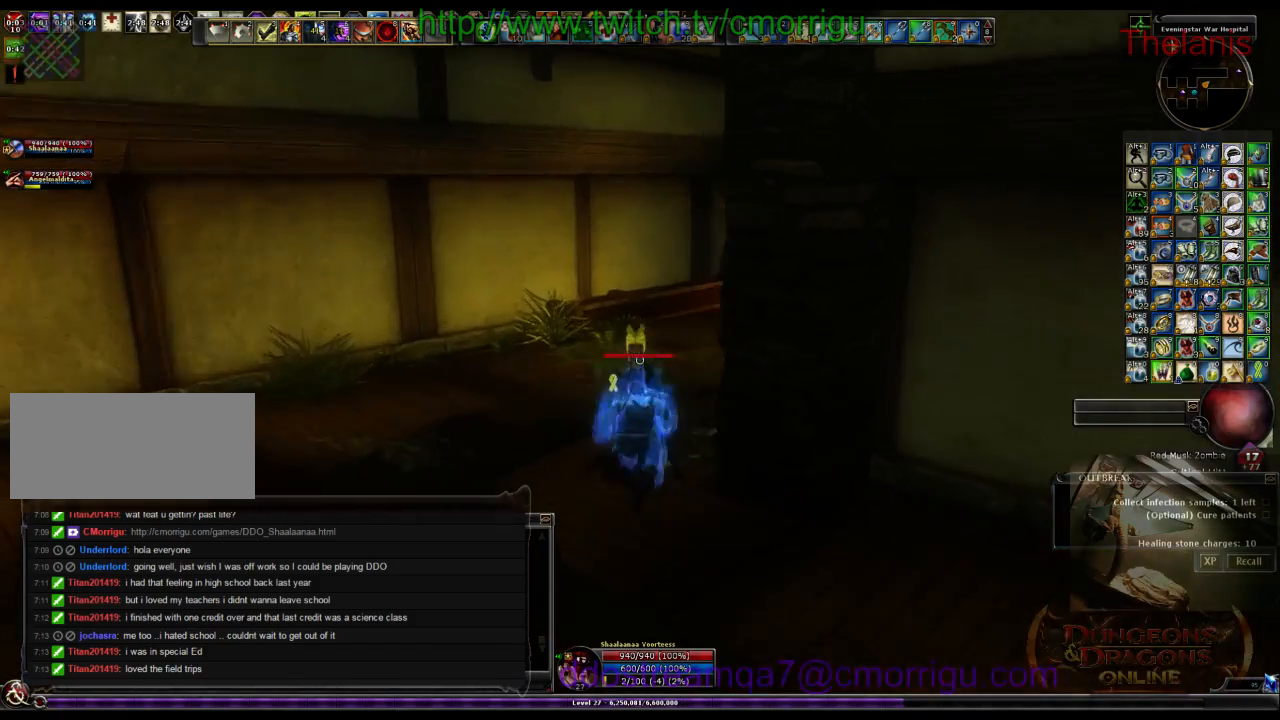
{"keys": ["w"], "events": []}
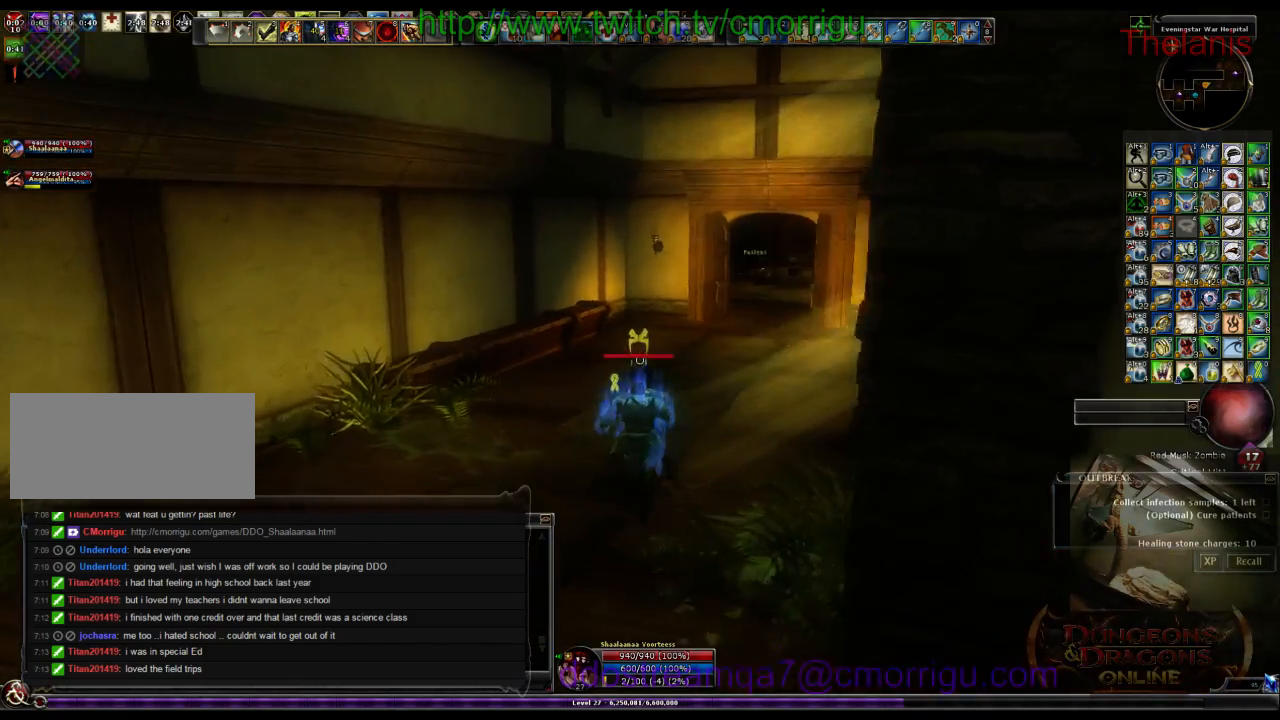
{"keys": ["w"], "events": []}
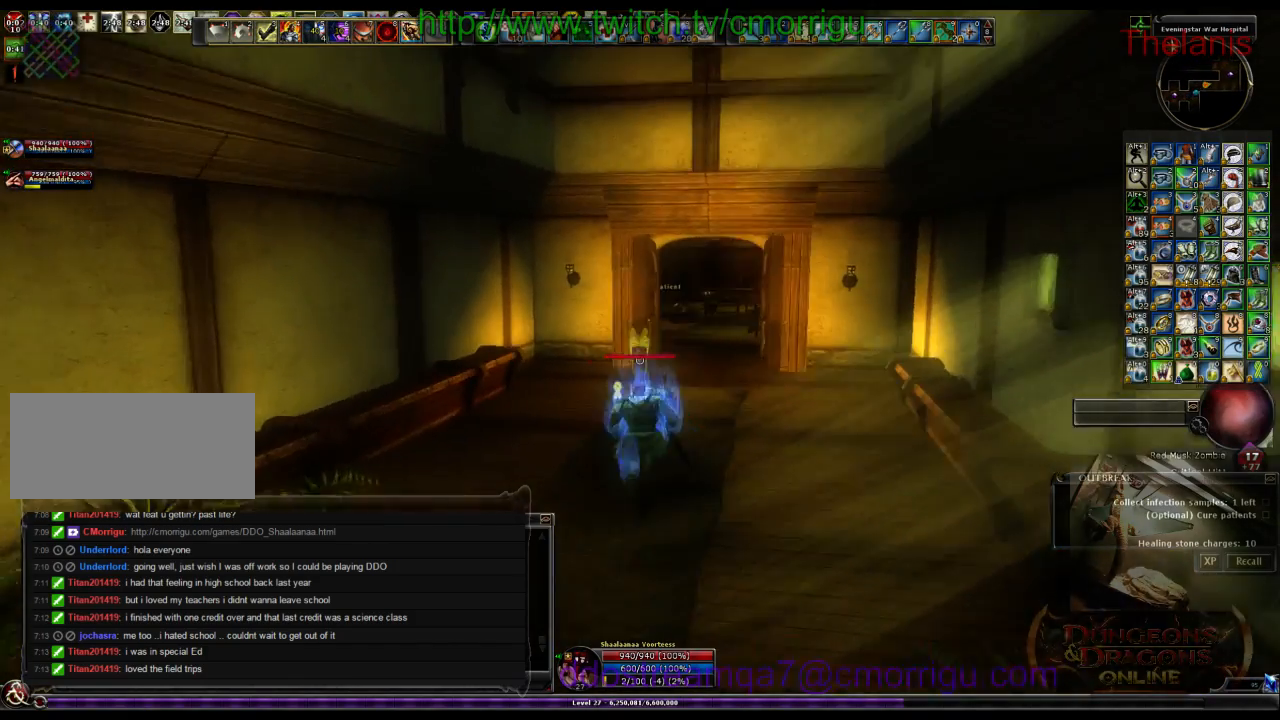
{"keys": ["w"], "events": []}
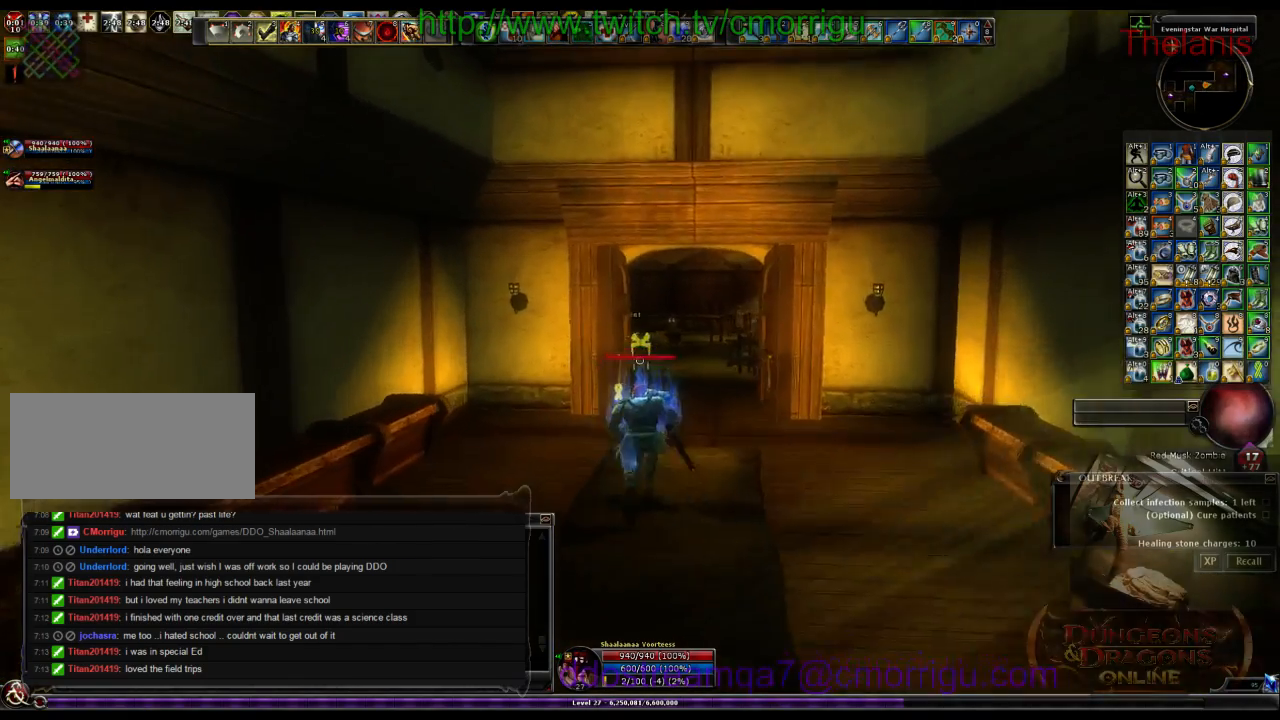
{"keys": ["w"], "events": [[300, "d", "down"], [500, "d", "up"]]}
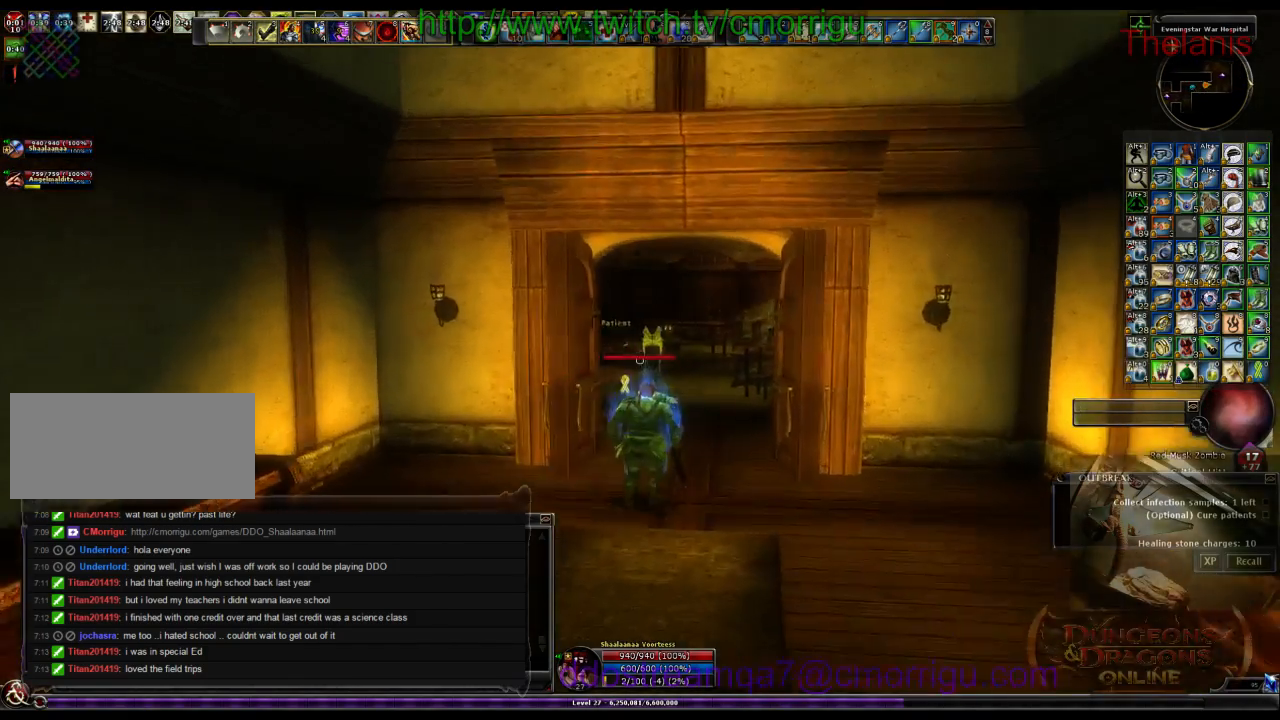
{"keys": ["w"], "events": []}
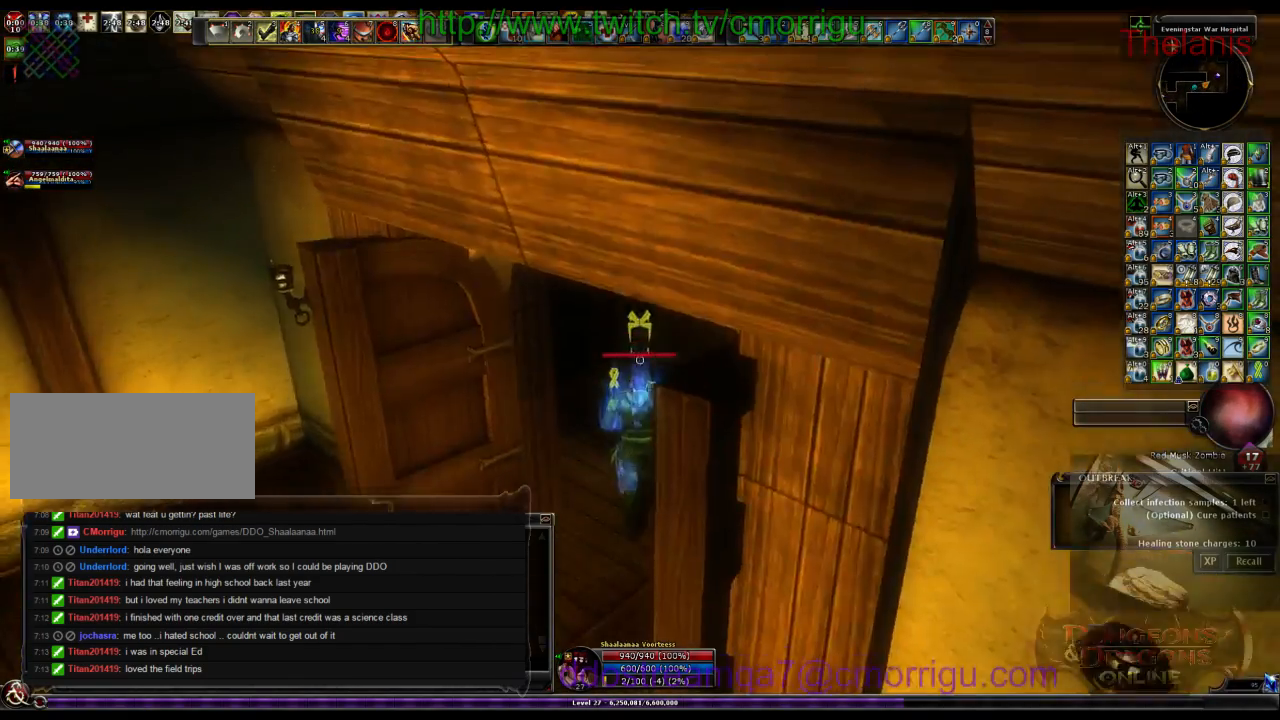
{"keys": ["w"], "events": []}
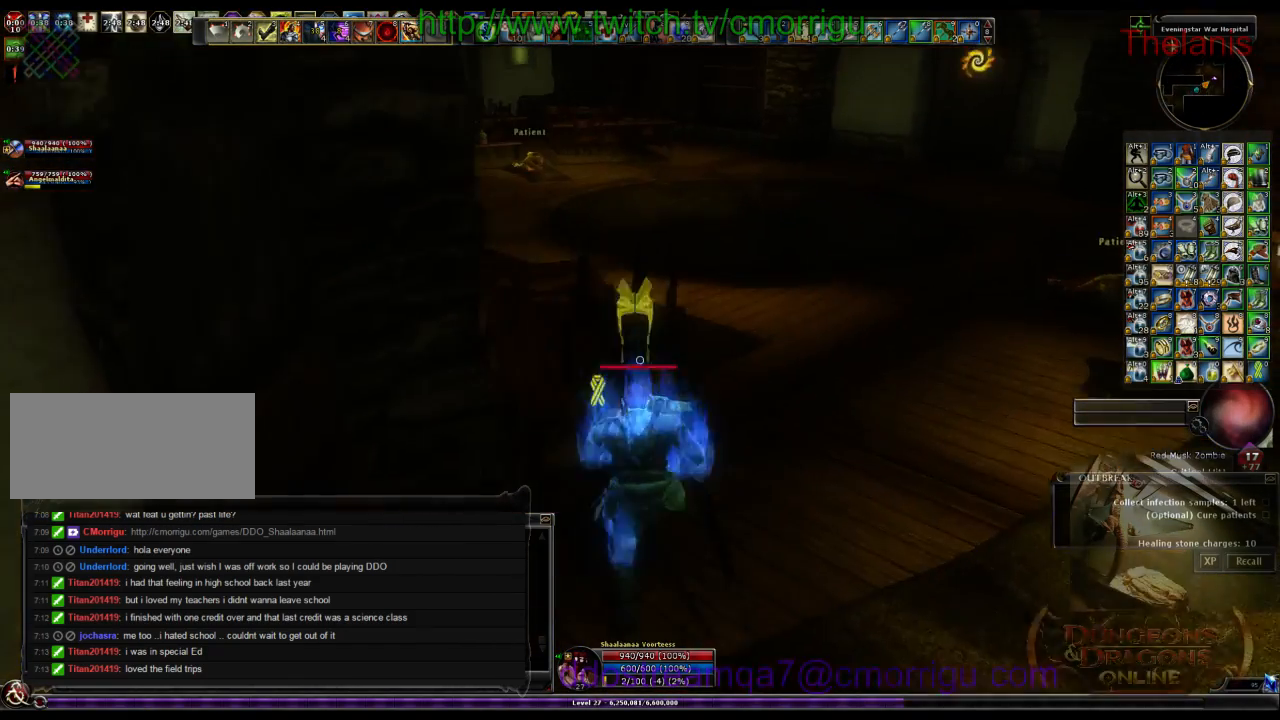
{"keys": ["w"], "events": [[166, "d", "down"], [400, "d", "up"]]}
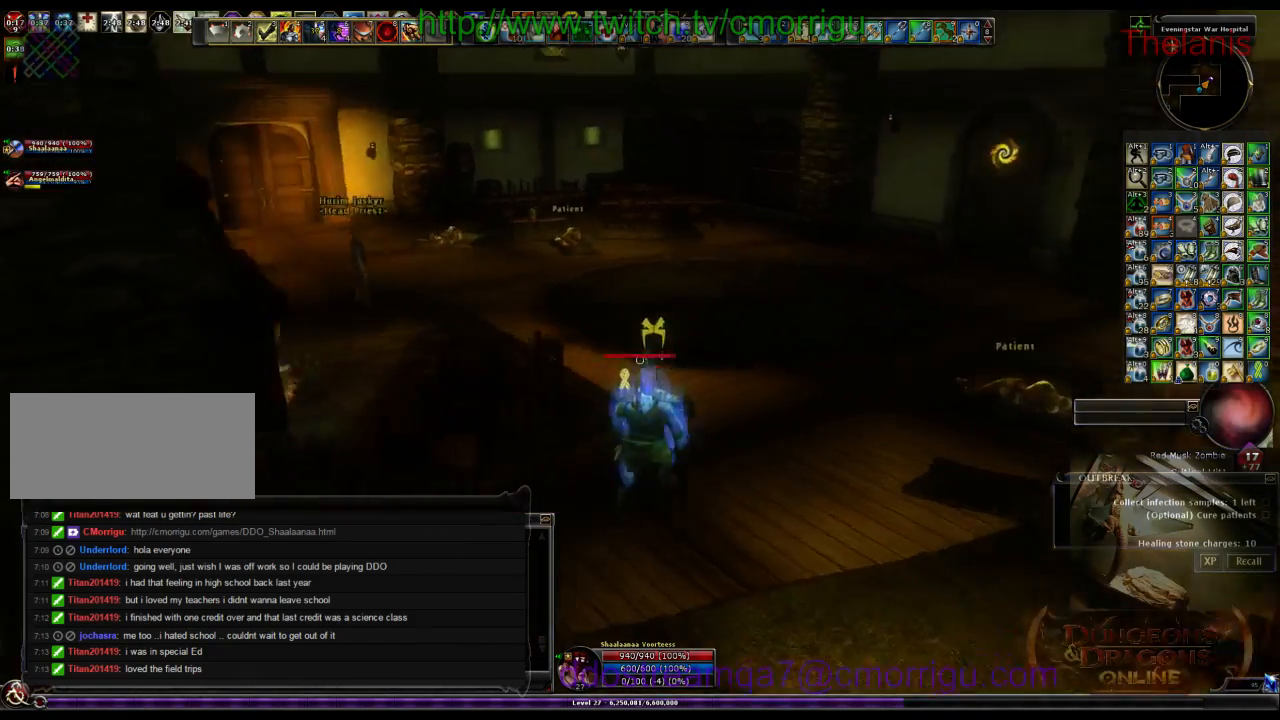
{"keys": ["w"], "events": []}